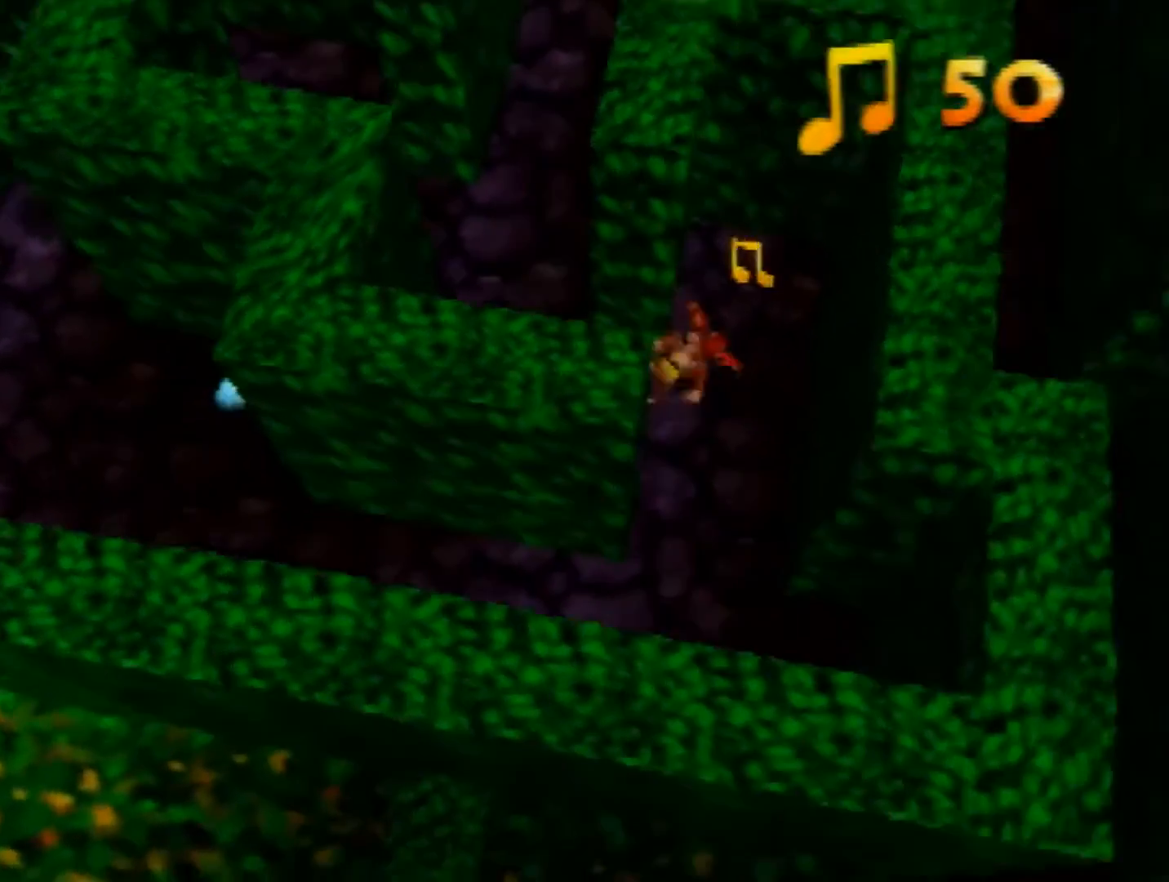
Gameplay with a controller (Nintendo layout); each line is a JSON object with the inputs held at the frame after it. "events" lists button and stick changes between this image and that frame as [ms after this image, input, new state], when the widget could be followed in between. Not read: L1 L3 R3.
{"buttons": ["Z"], "left_stick": "down-left", "events": [[200, "left_stick", "up"], [320, "left_stick", "down-left"], [360, "A", "down"], [400, "A", "up"]]}
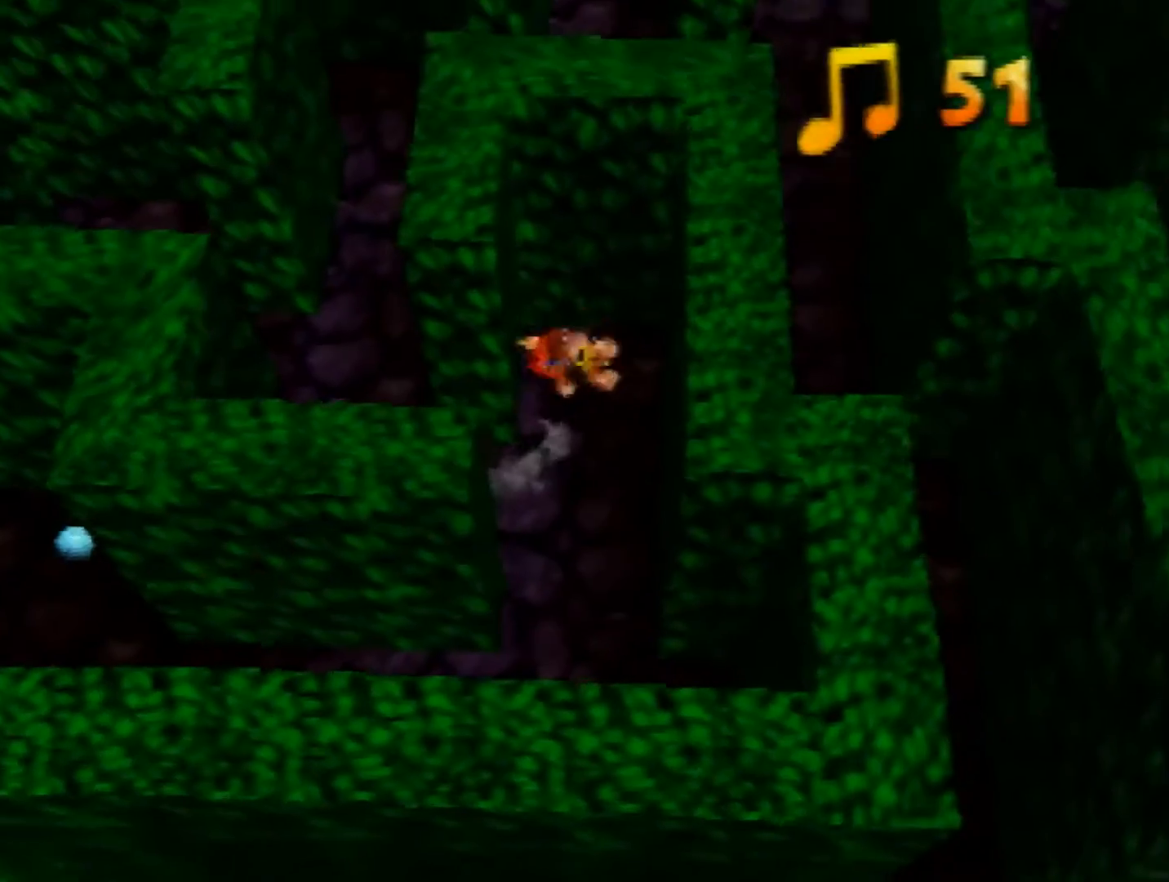
{"buttons": ["A", "Z"], "left_stick": "up", "events": [[280, "left_stick", "up-left"], [400, "left_stick", "up"], [480, "A", "down"]]}
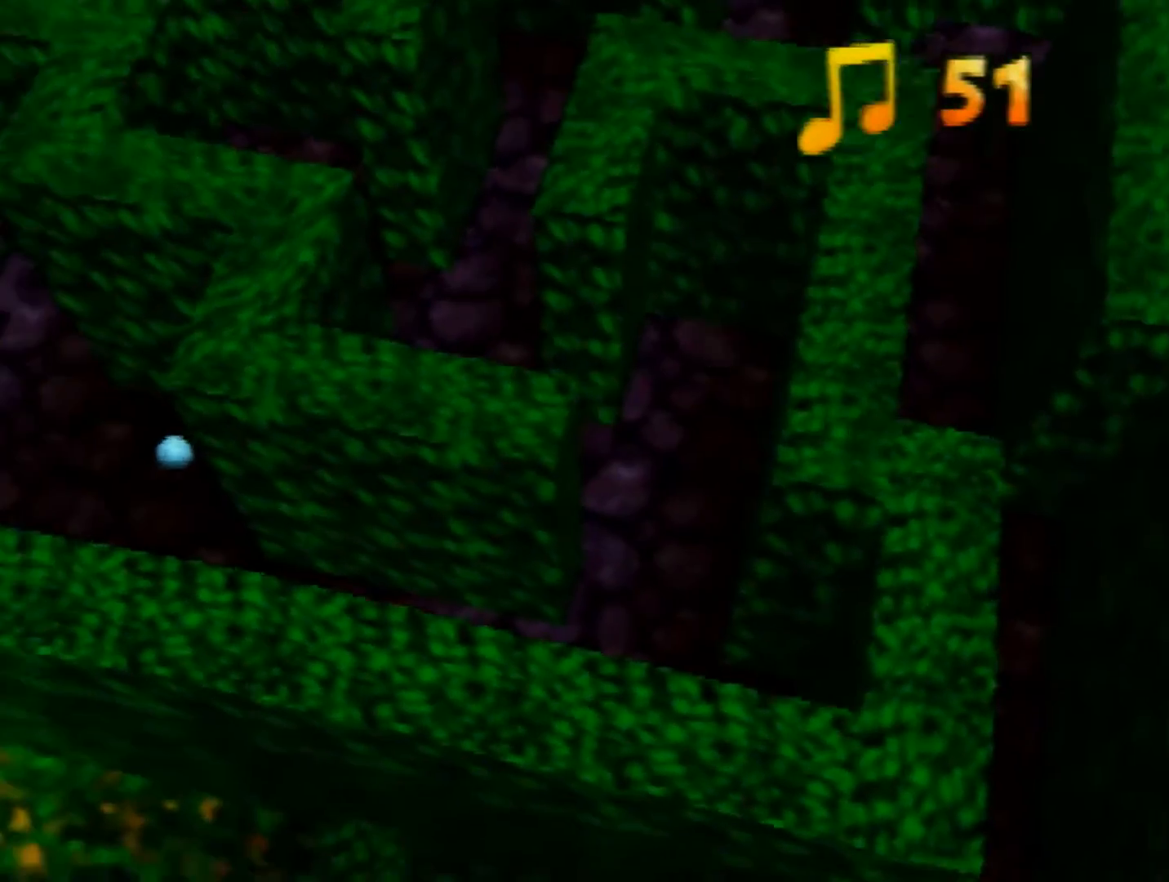
{"buttons": ["Z"], "left_stick": "up-right", "events": [[120, "A", "up"], [200, "left_stick", "up-right"]]}
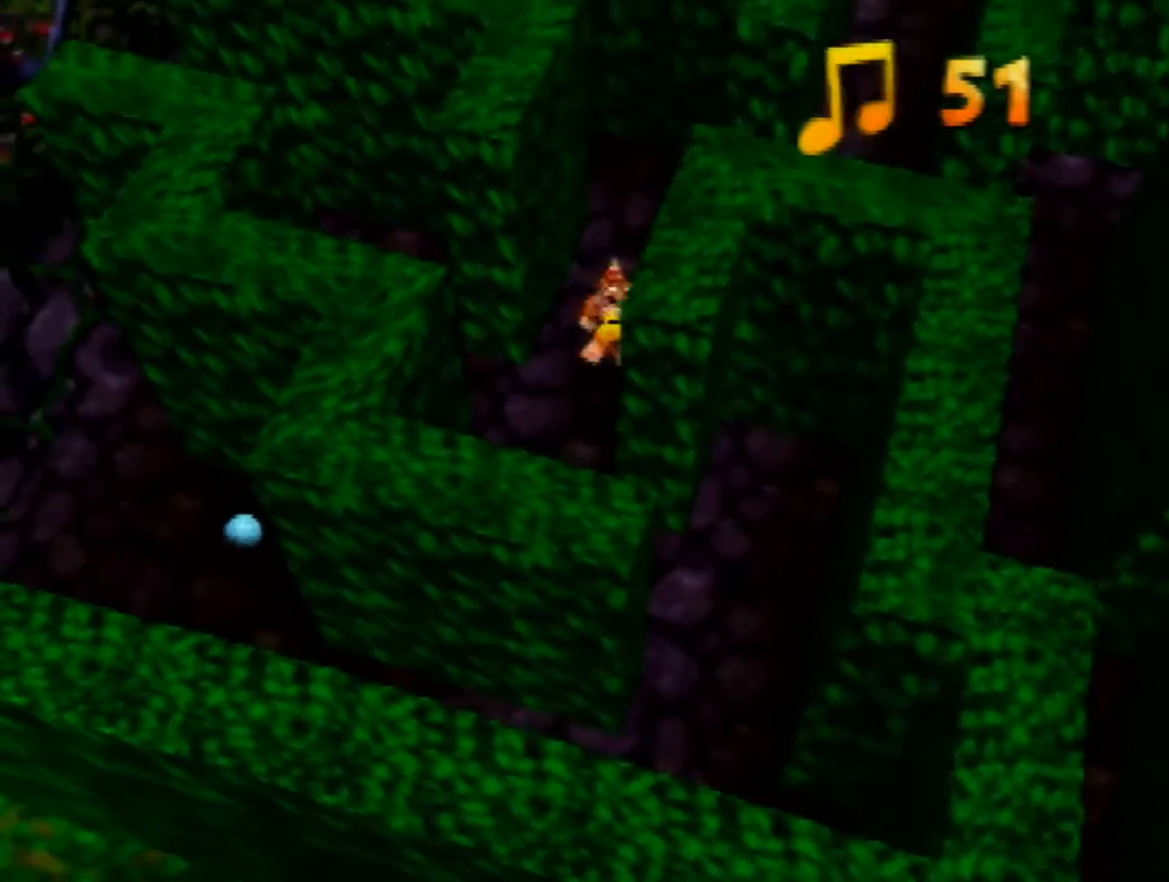
{"buttons": ["Z"], "left_stick": "down-right", "events": [[40, "left_stick", "right"], [240, "A", "down"], [240, "left_stick", "down-right"], [320, "A", "up"]]}
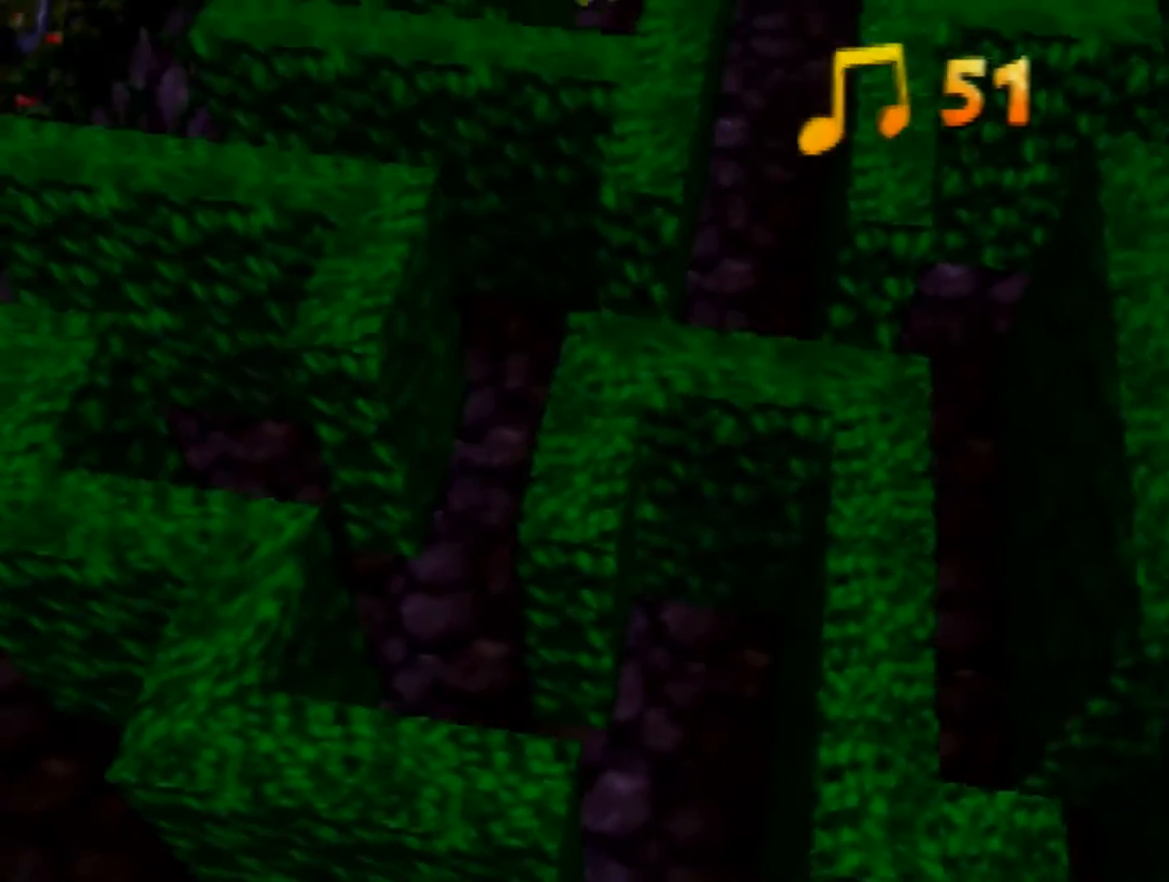
{"buttons": ["A", "Z"], "left_stick": "up", "events": [[40, "left_stick", "right"], [280, "left_stick", "up-right"], [400, "left_stick", "up"], [440, "A", "down"]]}
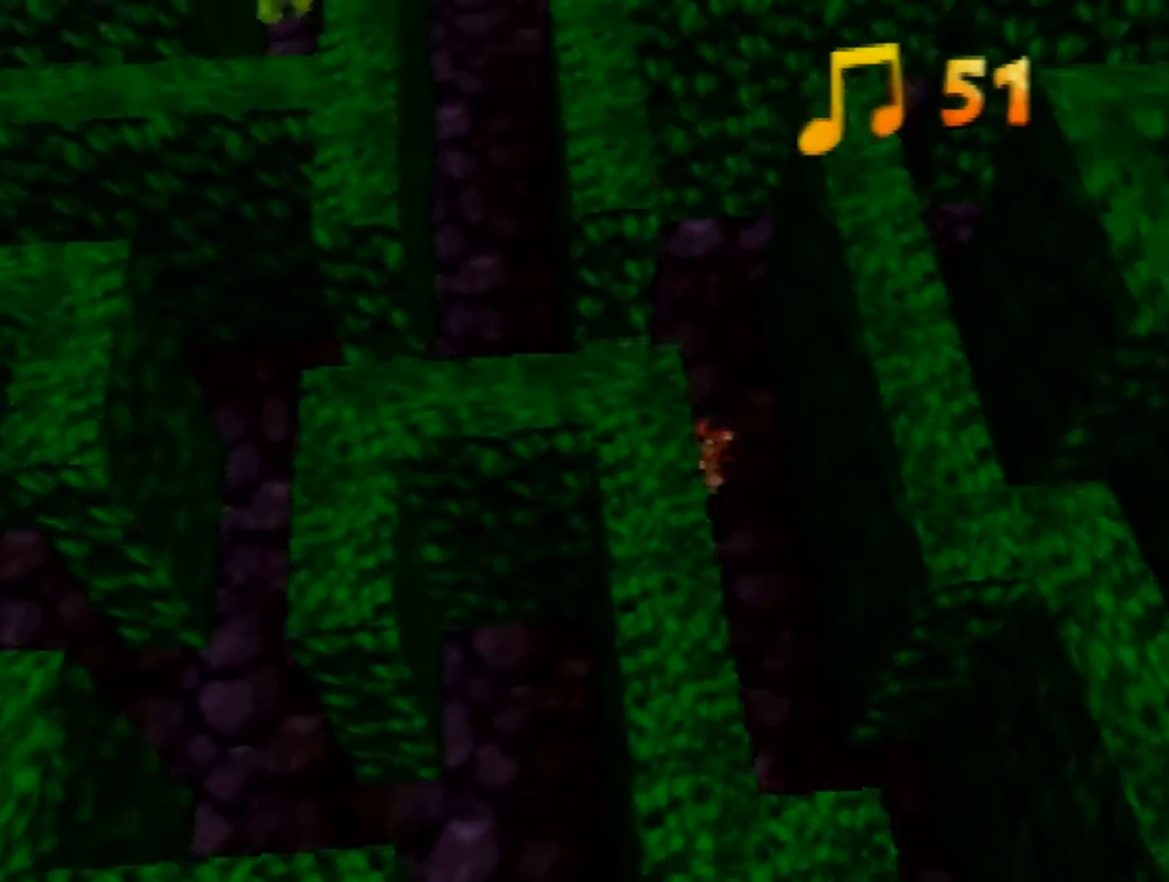
{"buttons": ["Z"], "left_stick": "up-right", "events": [[40, "A", "up"], [240, "left_stick", "up-left"], [400, "left_stick", "up-right"]]}
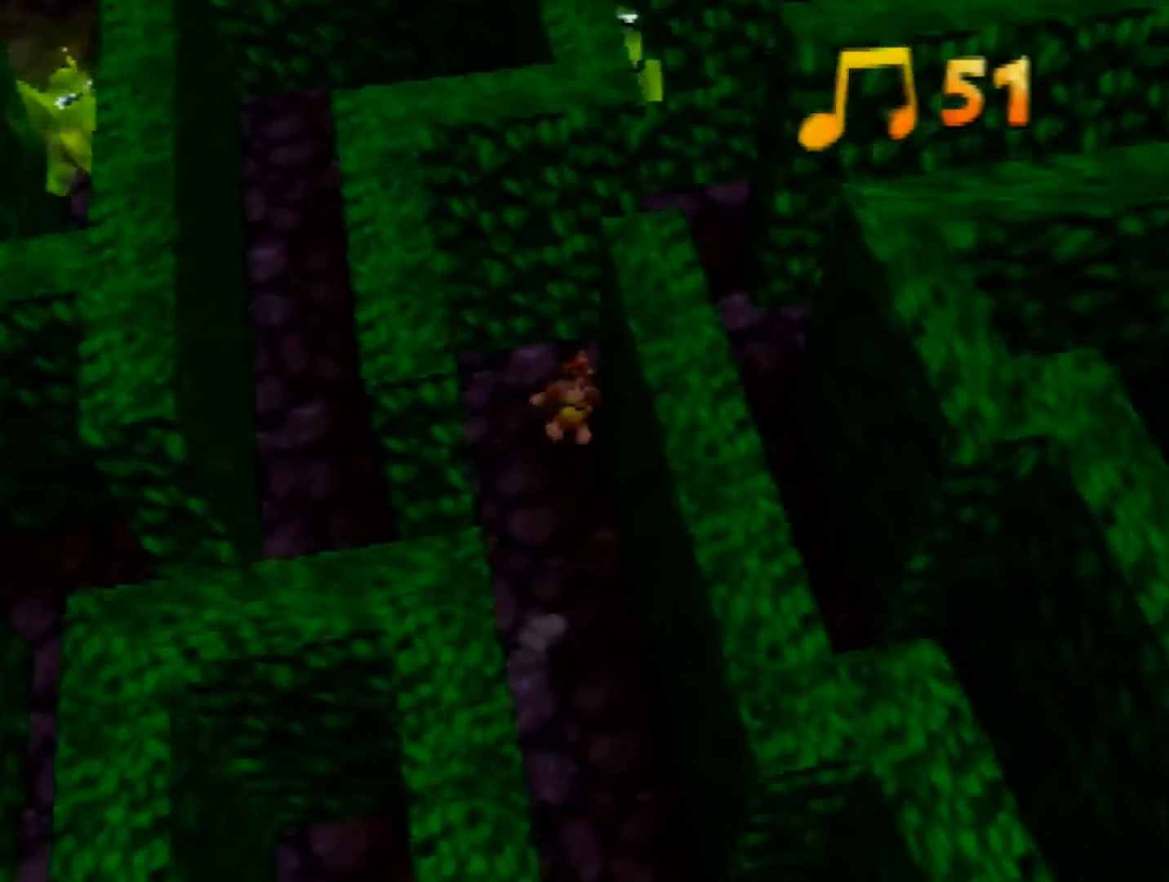
{"buttons": ["Z"], "left_stick": "up", "events": [[160, "A", "down"], [280, "A", "up"], [320, "left_stick", "up"]]}
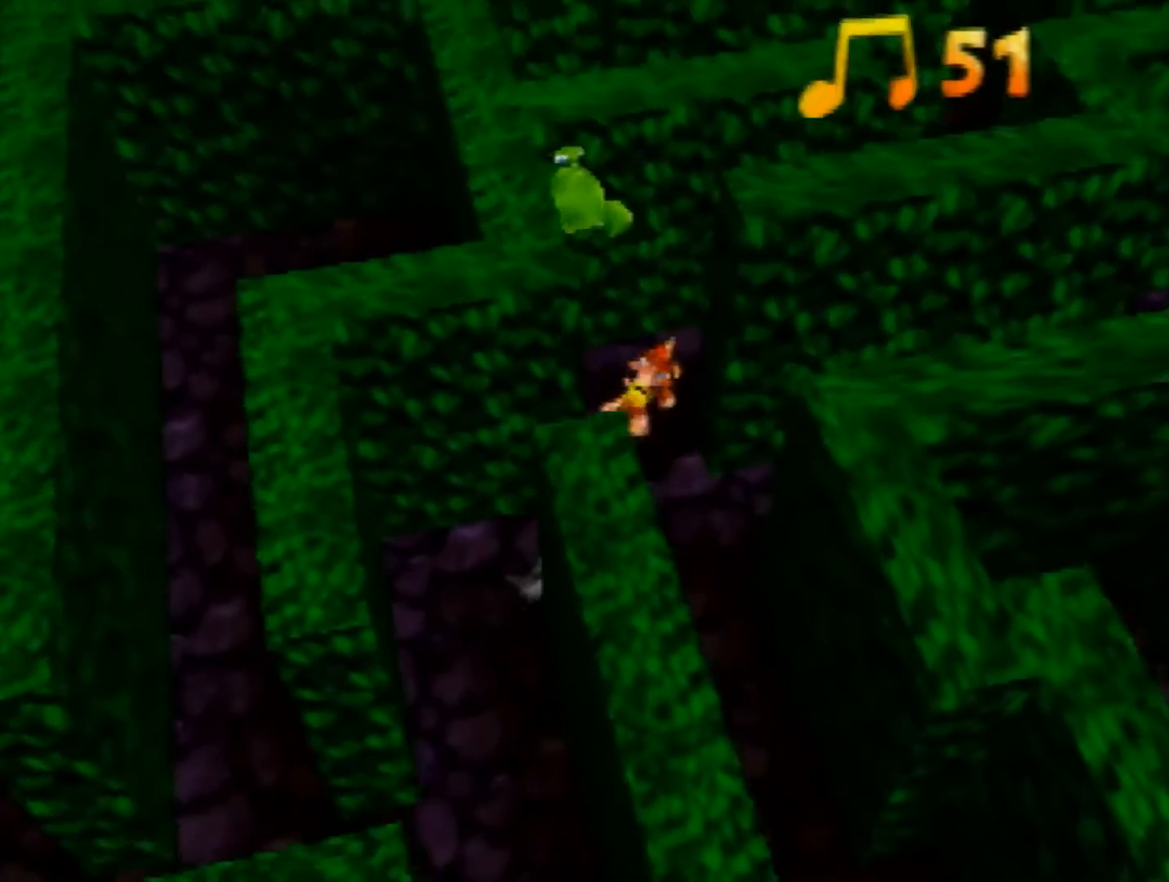
{"buttons": ["Z"], "left_stick": "up-right", "events": [[120, "left_stick", "up-right"], [360, "DPAD_DOWN", "down"], [400, "A", "down"], [400, "DPAD_DOWN", "up"], [520, "A", "up"]]}
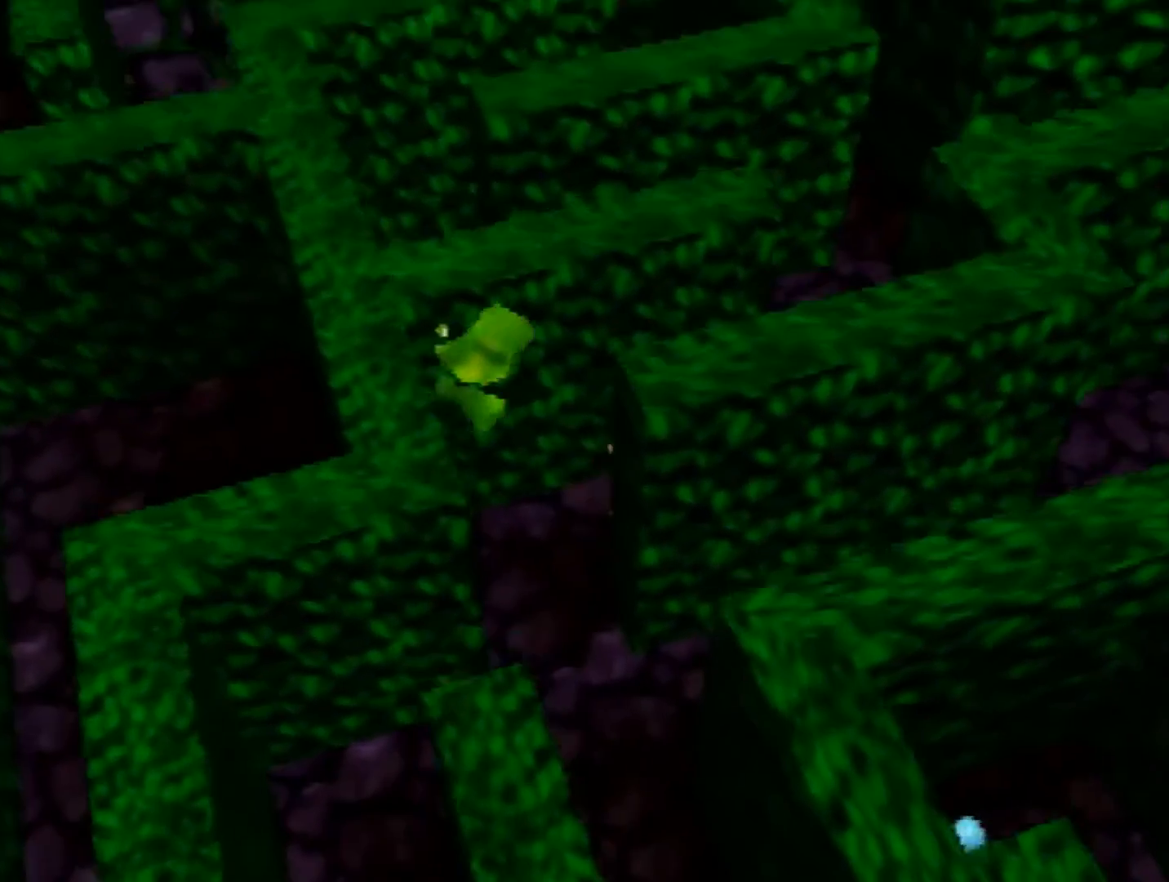
{"buttons": ["Z"], "left_stick": "up-right", "events": []}
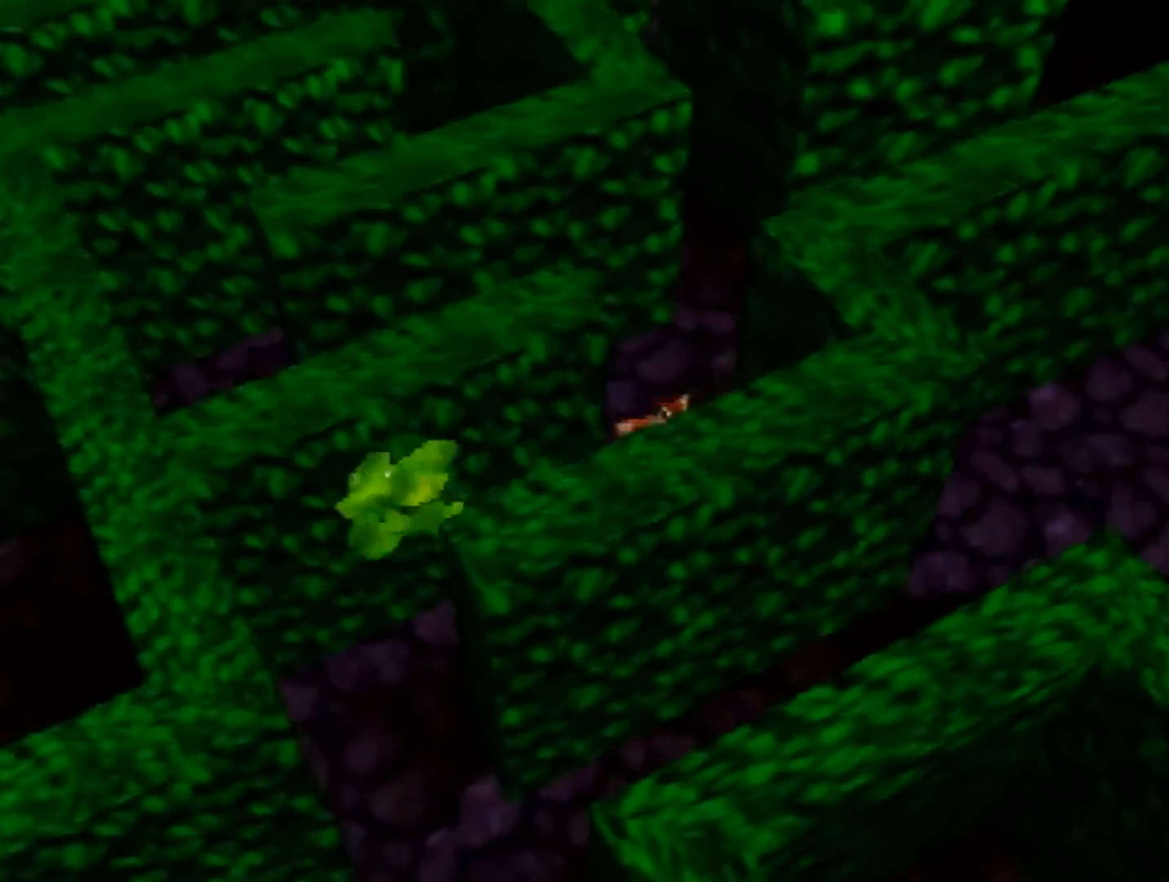
{"buttons": ["Z"], "left_stick": "right", "events": [[120, "A", "down"], [200, "A", "up"], [480, "left_stick", "right"]]}
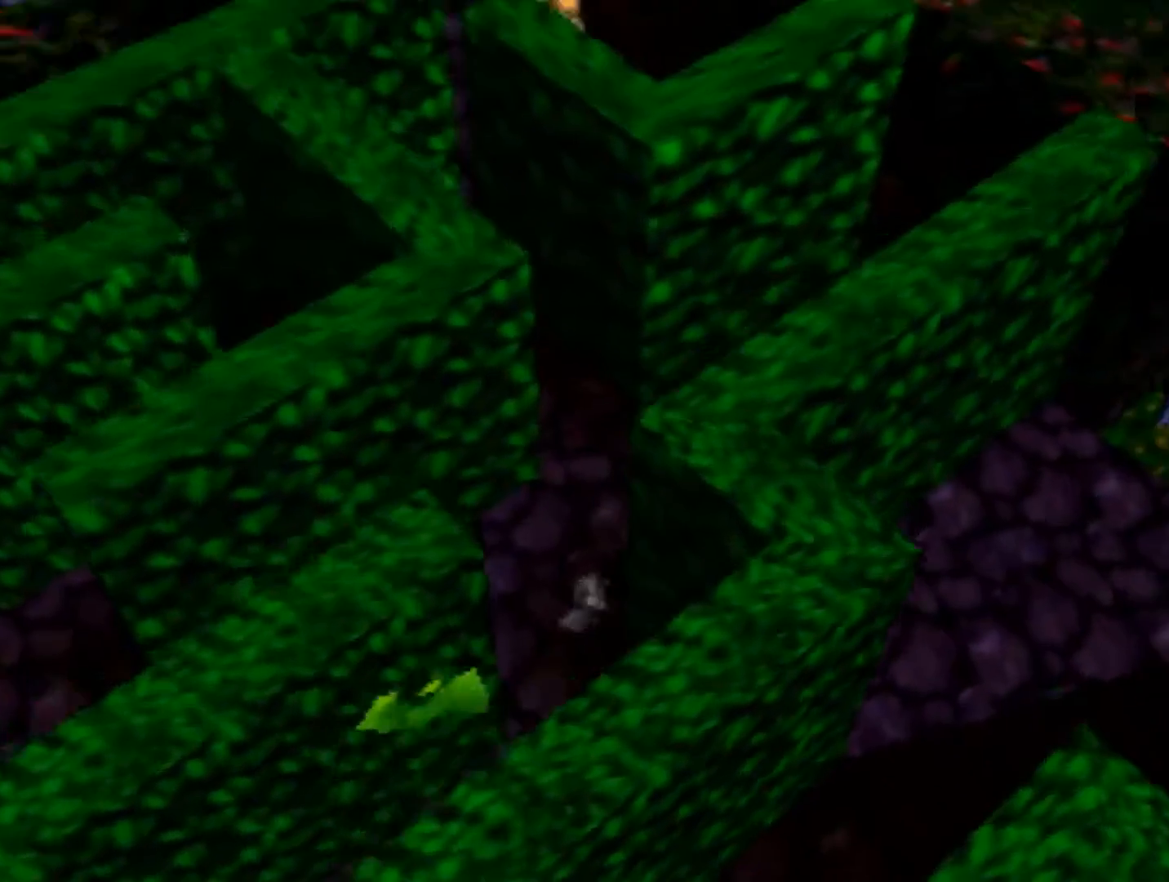
{"buttons": ["Z"], "left_stick": "up-right", "events": [[120, "left_stick", "up-right"]]}
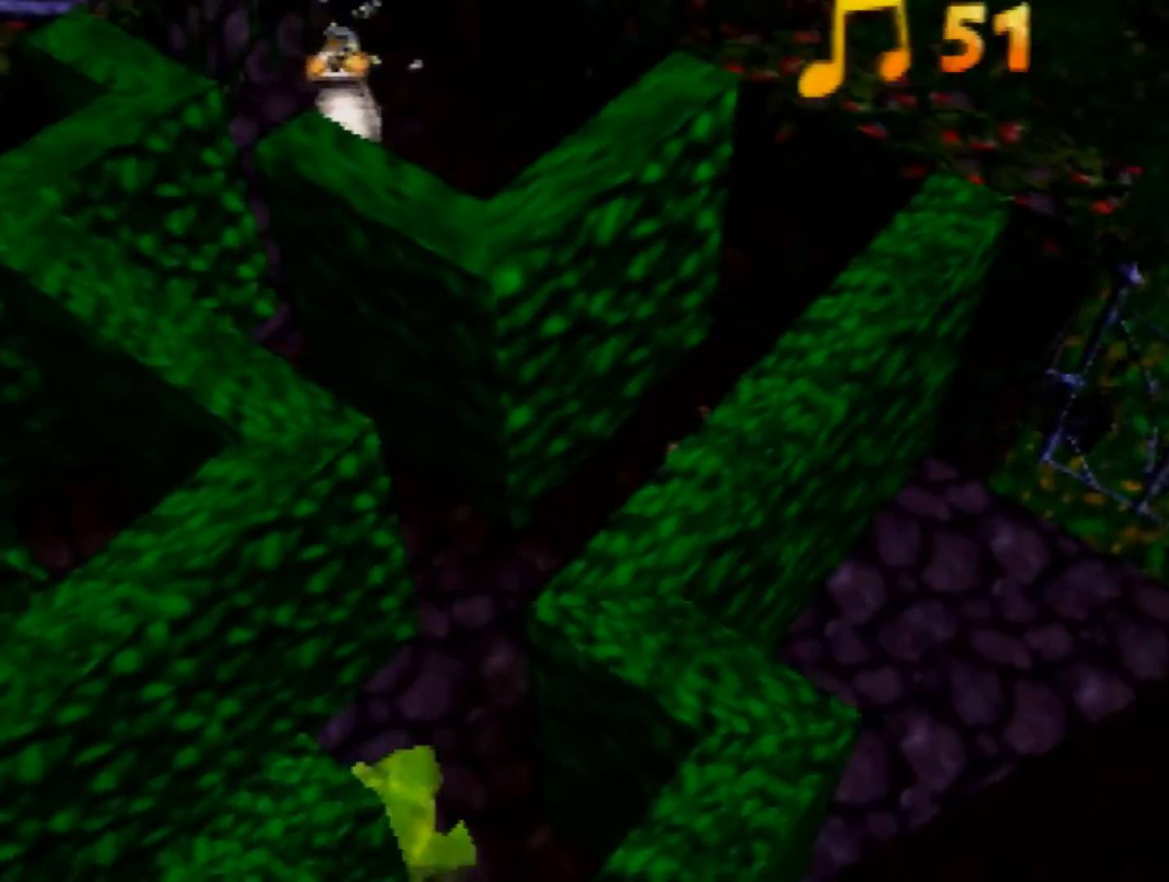
{"buttons": ["Z"], "left_stick": "down-left", "events": [[240, "left_stick", "down-left"], [280, "A", "down"], [320, "A", "up"]]}
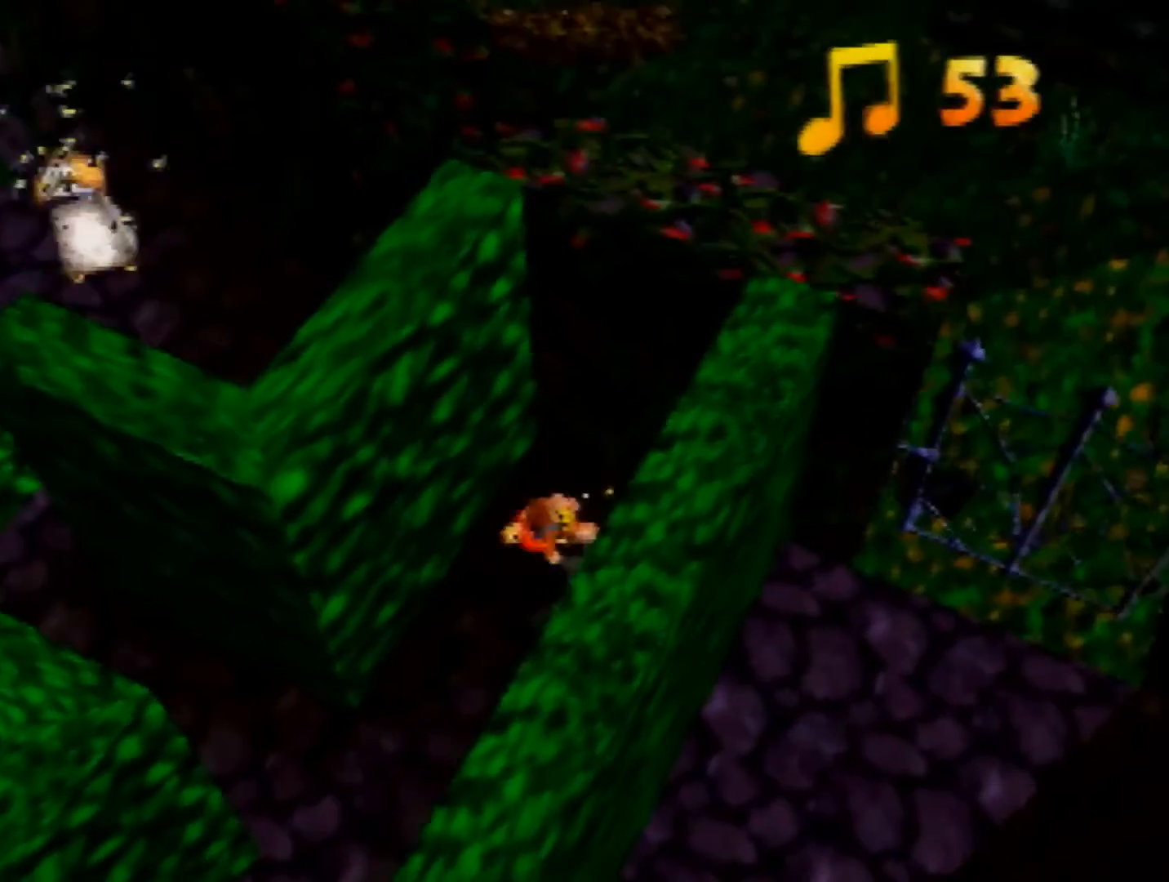
{"buttons": ["Z"], "left_stick": "left", "events": [[480, "left_stick", "left"]]}
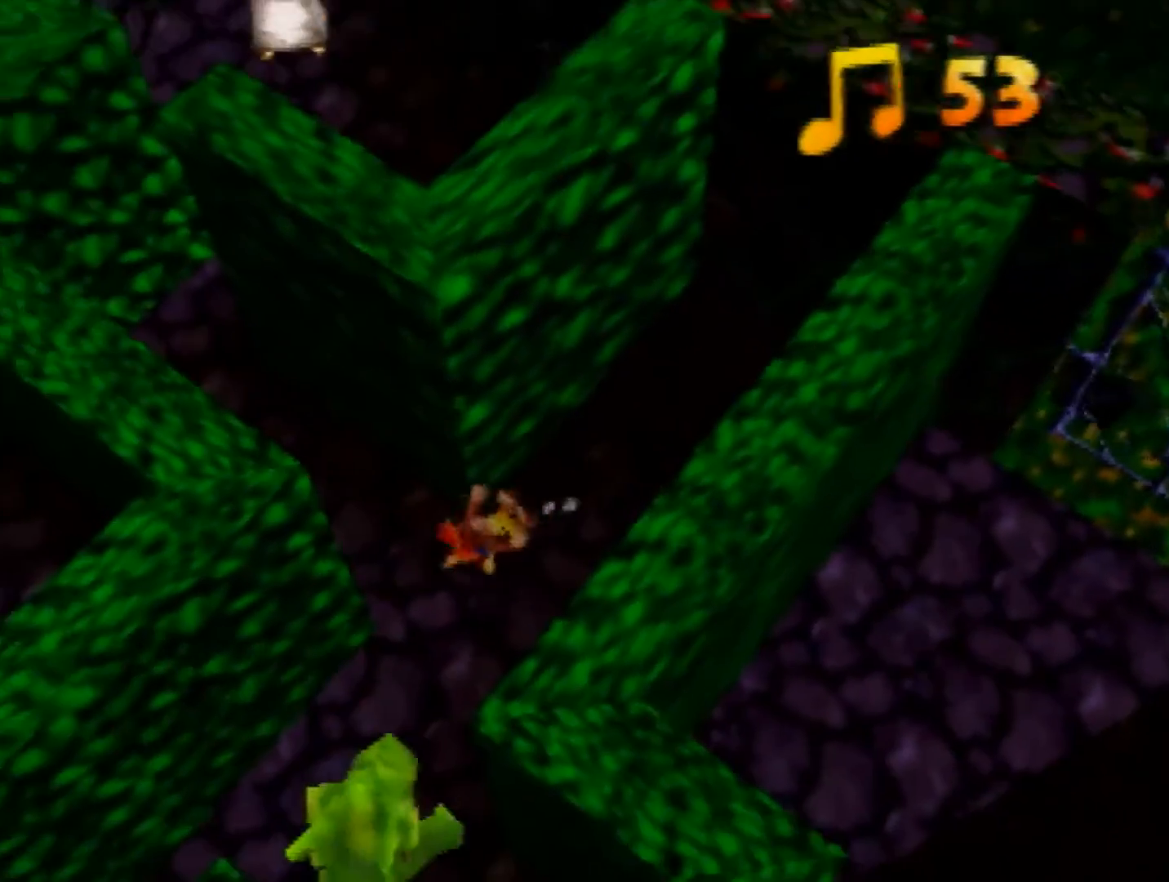
{"buttons": ["Z"], "left_stick": "up", "events": [[40, "left_stick", "up-left"], [120, "A", "down"], [160, "A", "up"], [240, "left_stick", "up"]]}
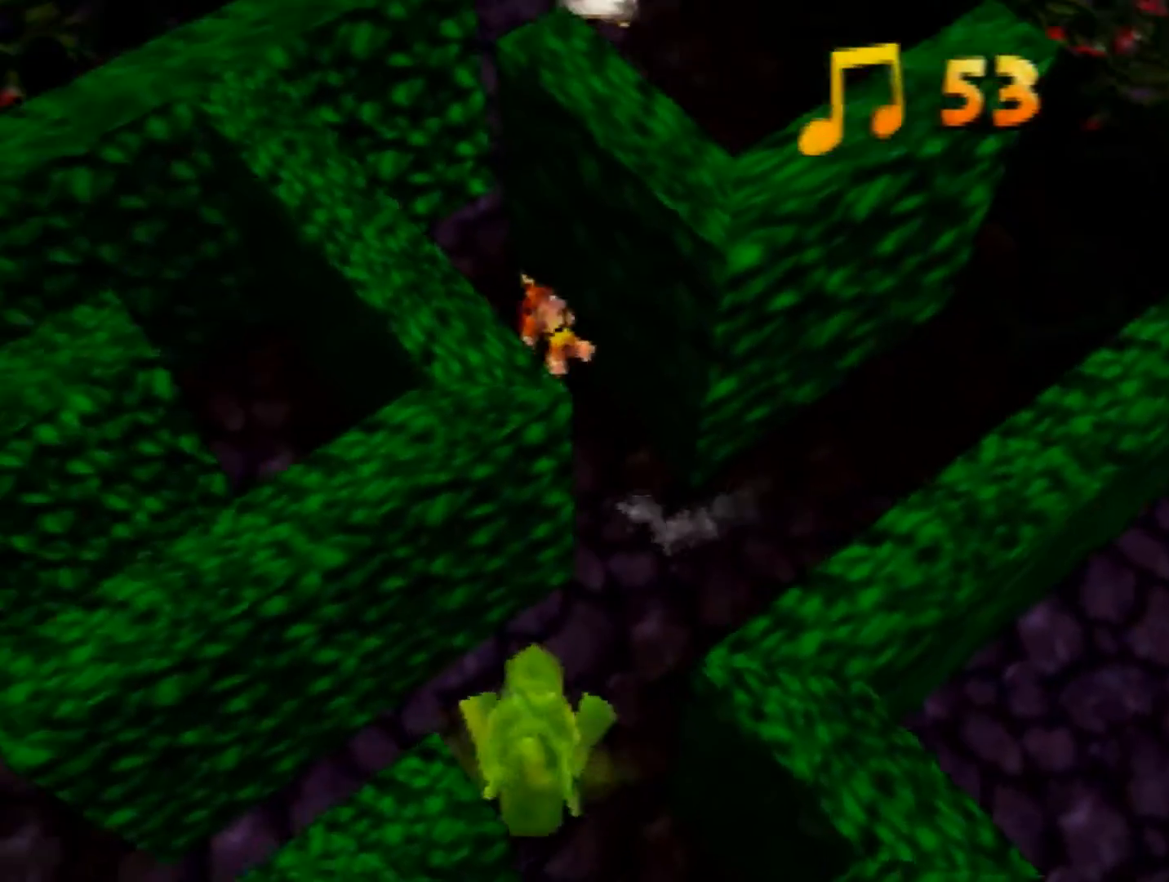
{"buttons": ["Z"], "left_stick": "up-right", "events": [[240, "A", "down"], [280, "START", "down"], [320, "A", "up"], [320, "START", "up"], [320, "left_stick", "up-right"]]}
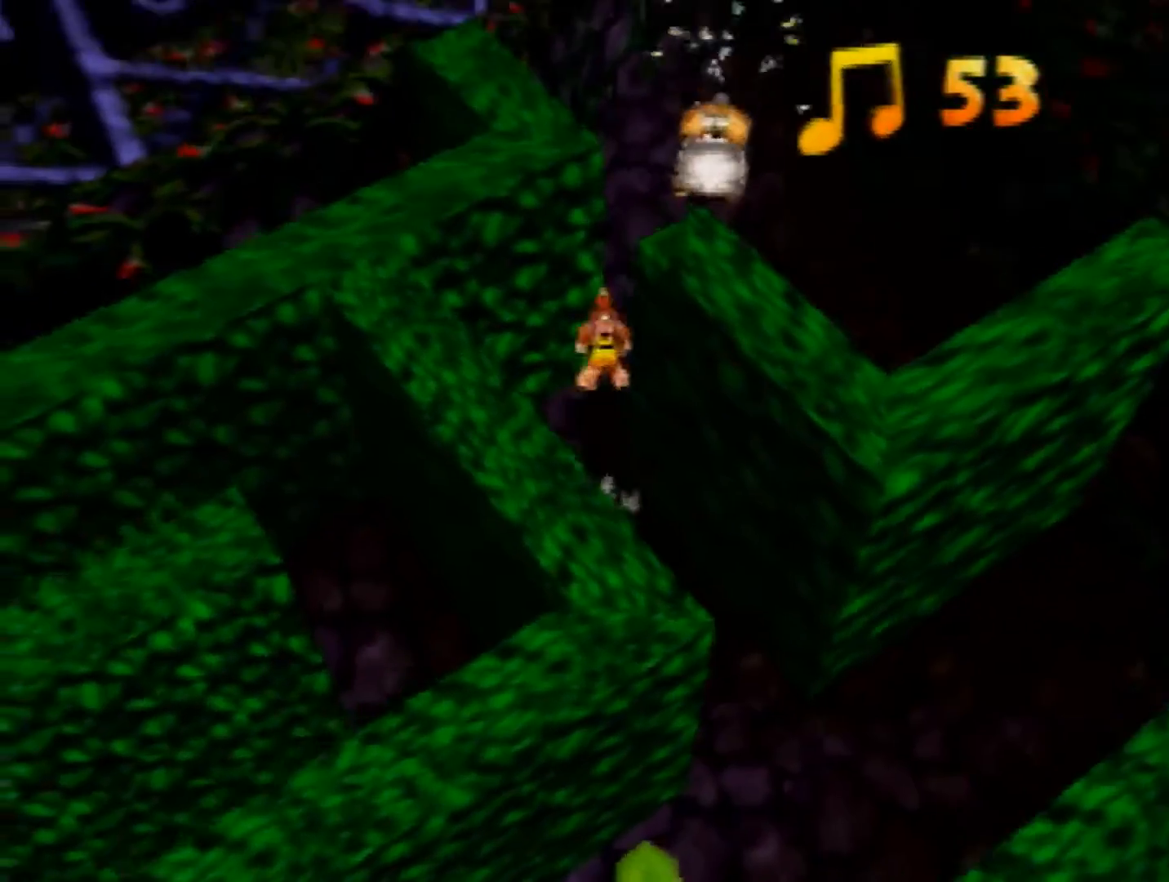
{"buttons": ["Z"], "left_stick": "up", "events": [[400, "left_stick", "up"]]}
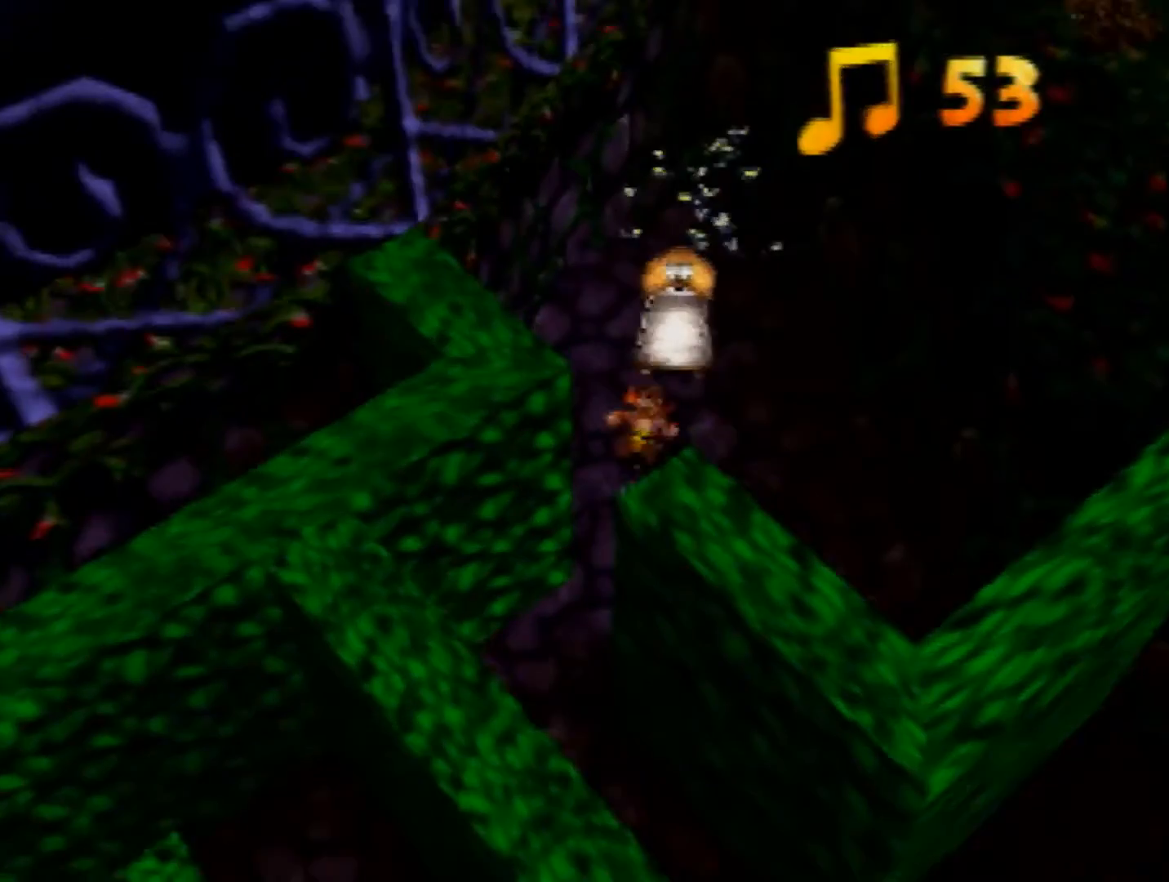
{"buttons": ["Z"], "left_stick": "center", "events": [[280, "left_stick", "center"]]}
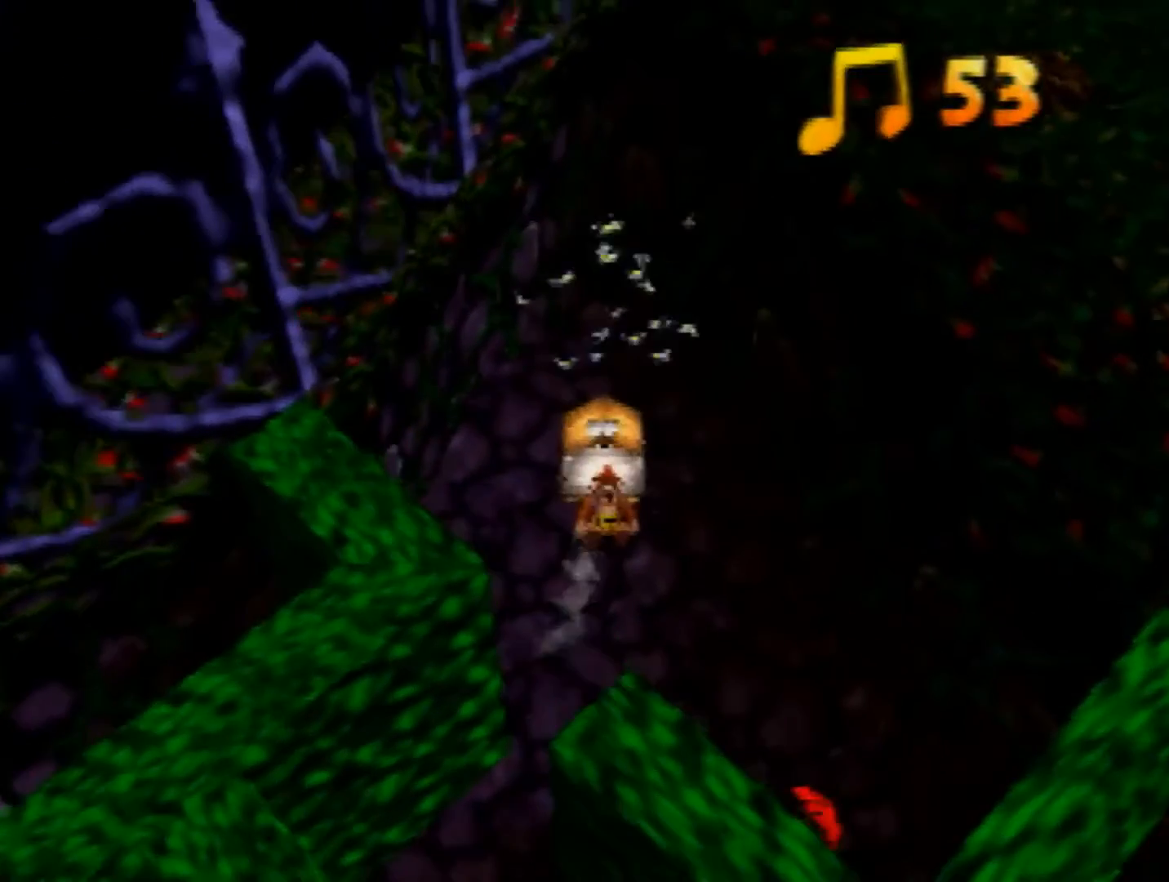
{"buttons": ["Z"], "left_stick": "center", "events": [[120, "A", "down"], [240, "left_stick", "up"], [520, "A", "up"], [520, "left_stick", "center"]]}
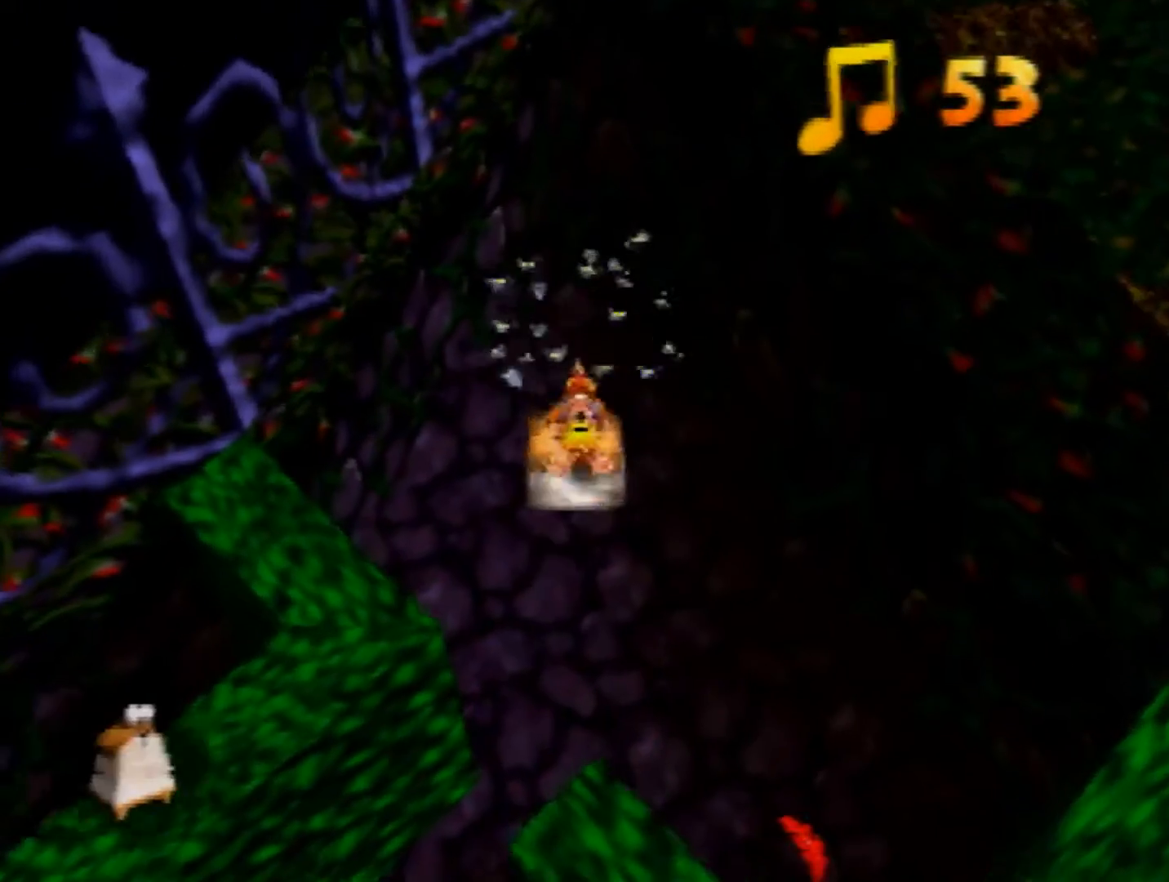
{"buttons": ["A", "Z"], "left_stick": "down-left", "events": [[200, "left_stick", "down-left"], [240, "A", "down"]]}
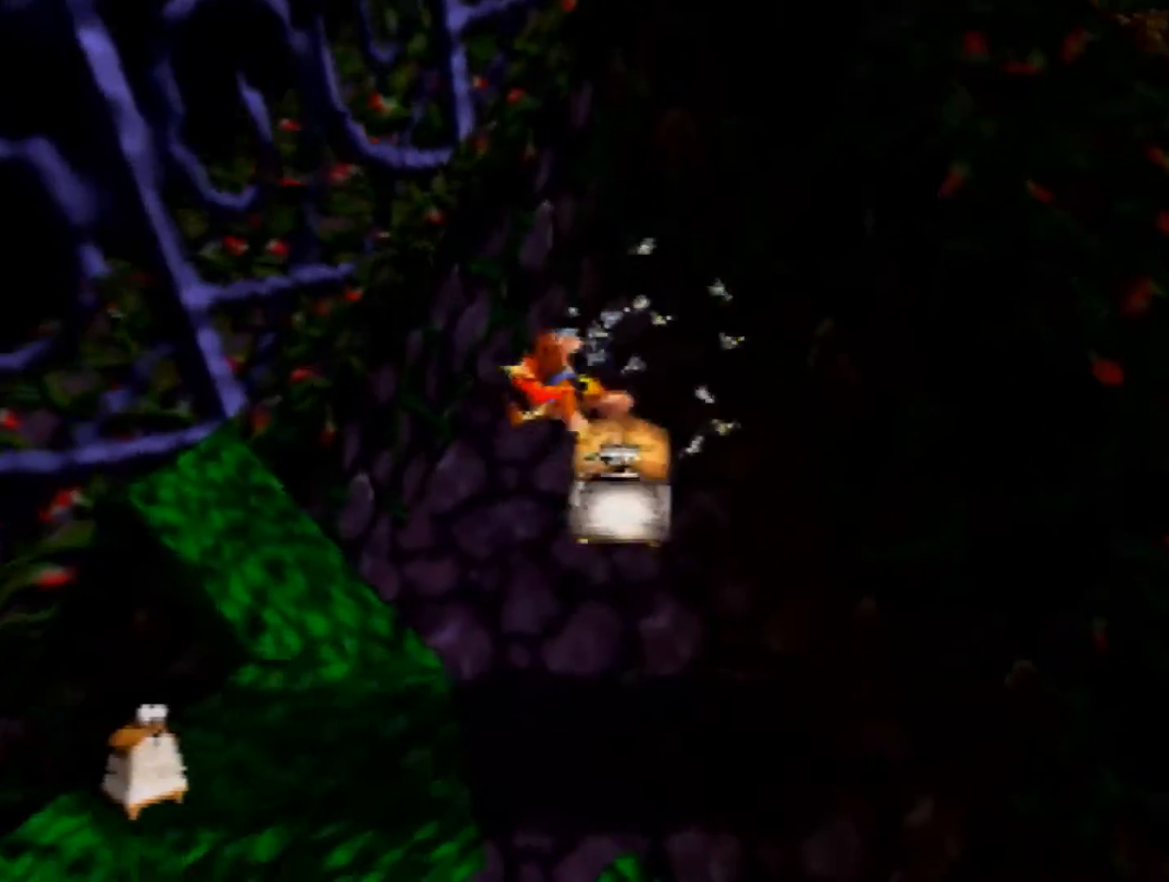
{"buttons": ["Z"], "left_stick": "center", "events": [[520, "A", "up"], [520, "left_stick", "center"]]}
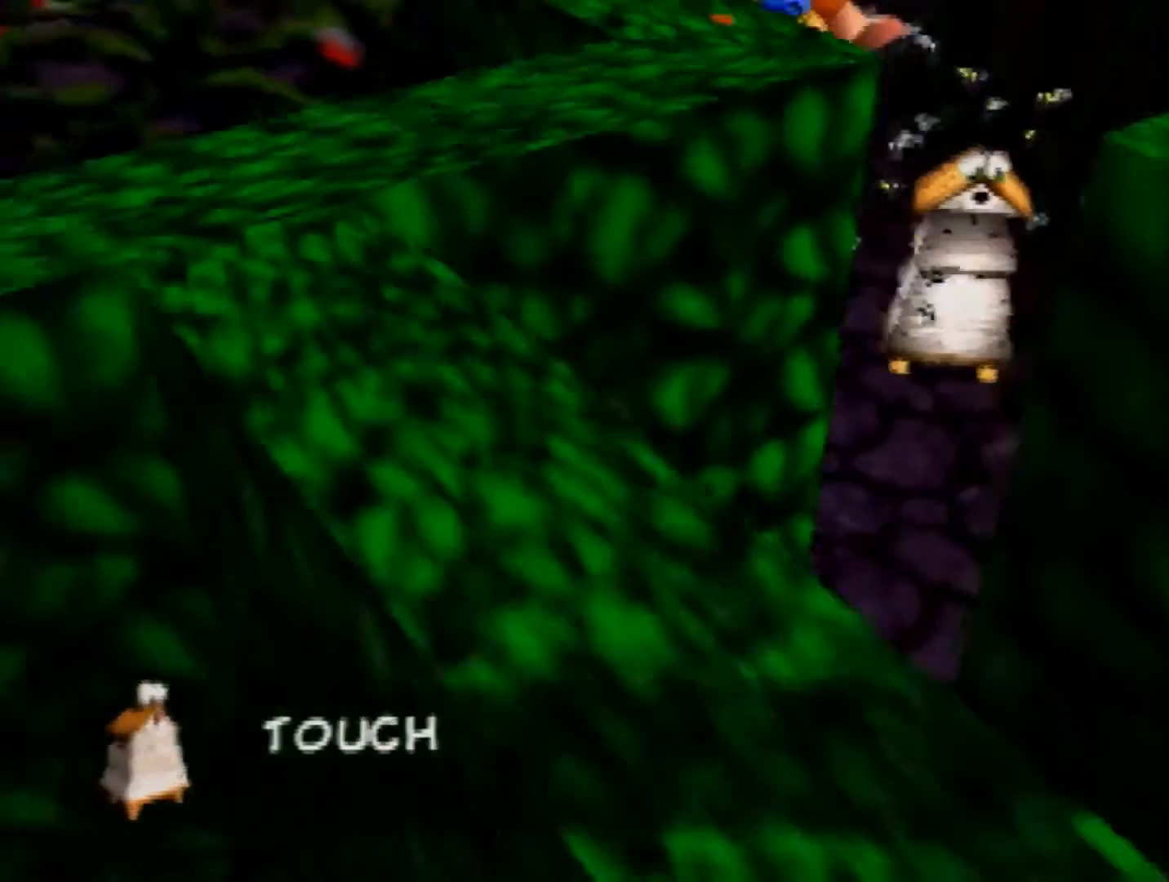
{"buttons": ["Z"], "left_stick": "left", "events": [[400, "left_stick", "left"]]}
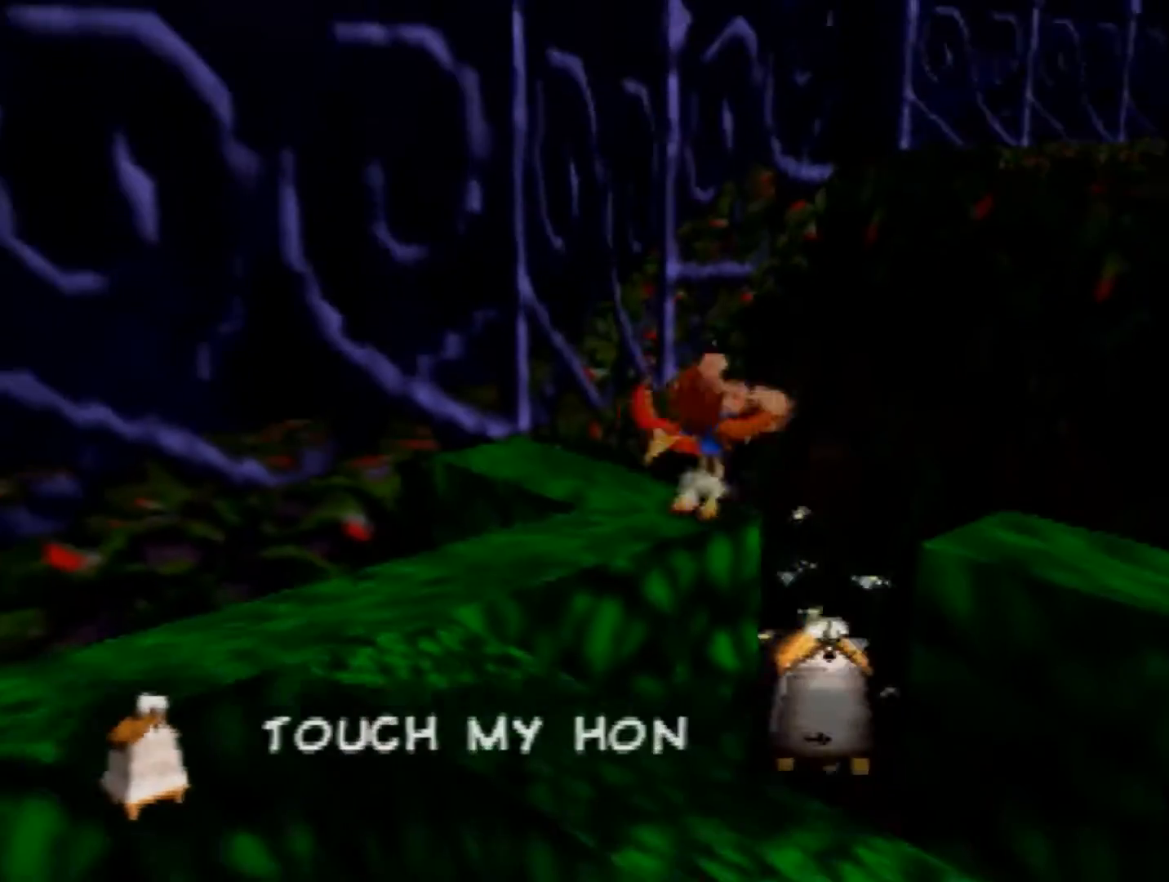
{"buttons": ["A", "Z"], "left_stick": "up-right", "events": [[120, "left_stick", "center"], [360, "left_stick", "up-right"], [480, "A", "down"]]}
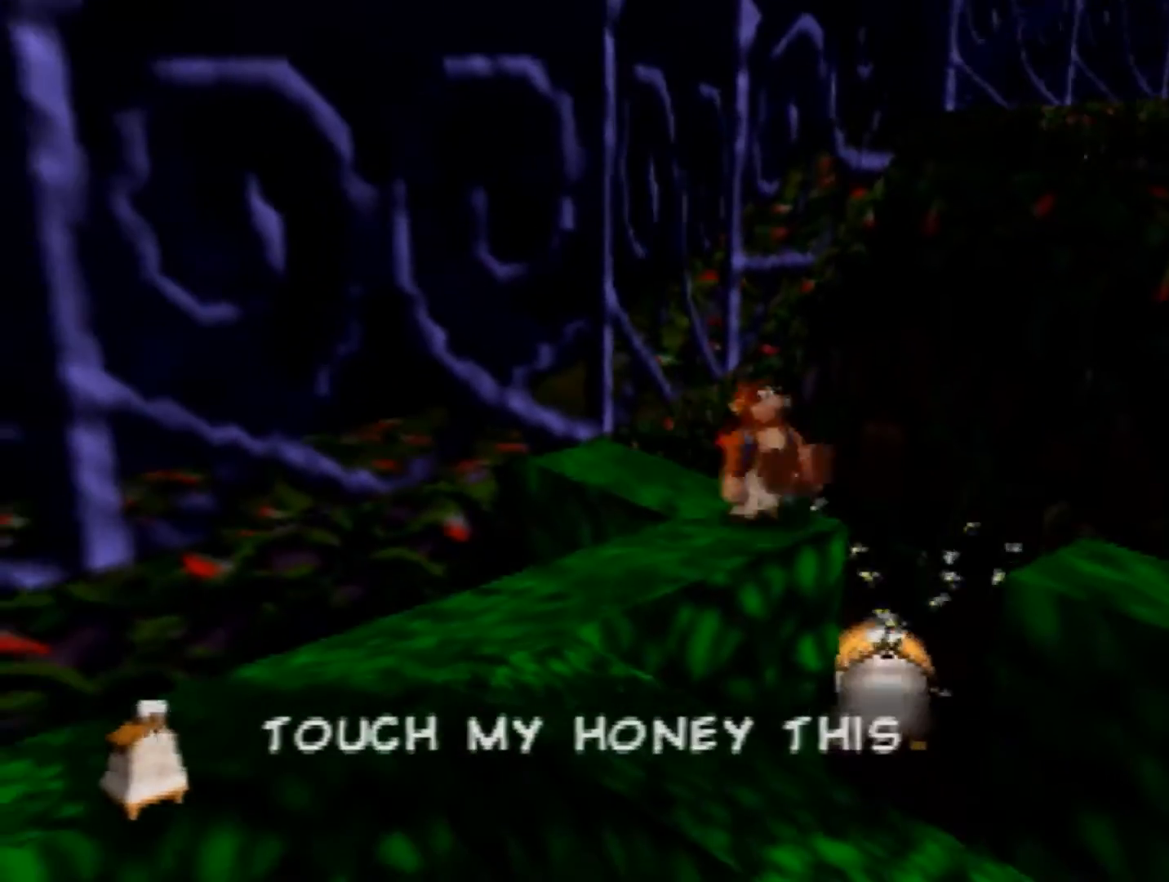
{"buttons": ["A", "Z"], "left_stick": "up-right", "events": []}
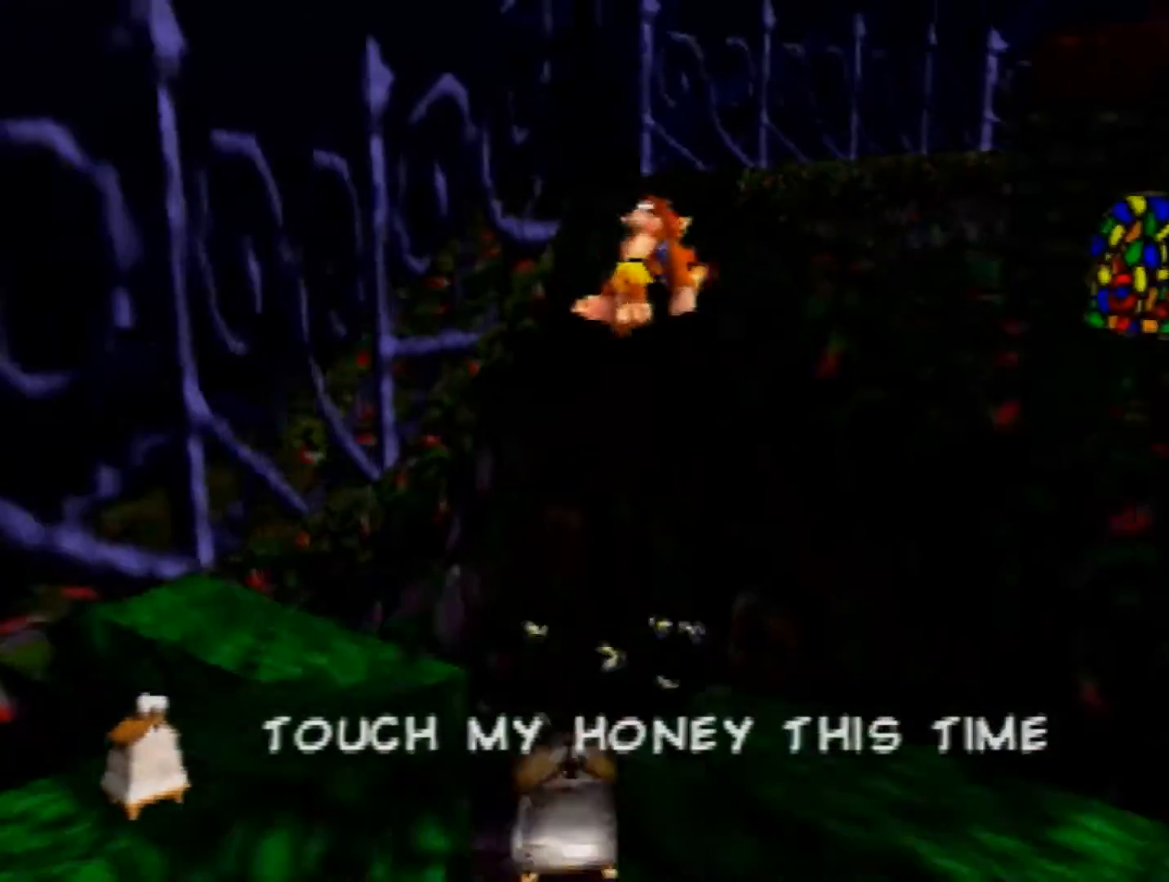
{"buttons": ["B"], "left_stick": "up", "events": [[120, "A", "up"], [120, "B", "down"], [160, "Z", "up"], [520, "left_stick", "up"]]}
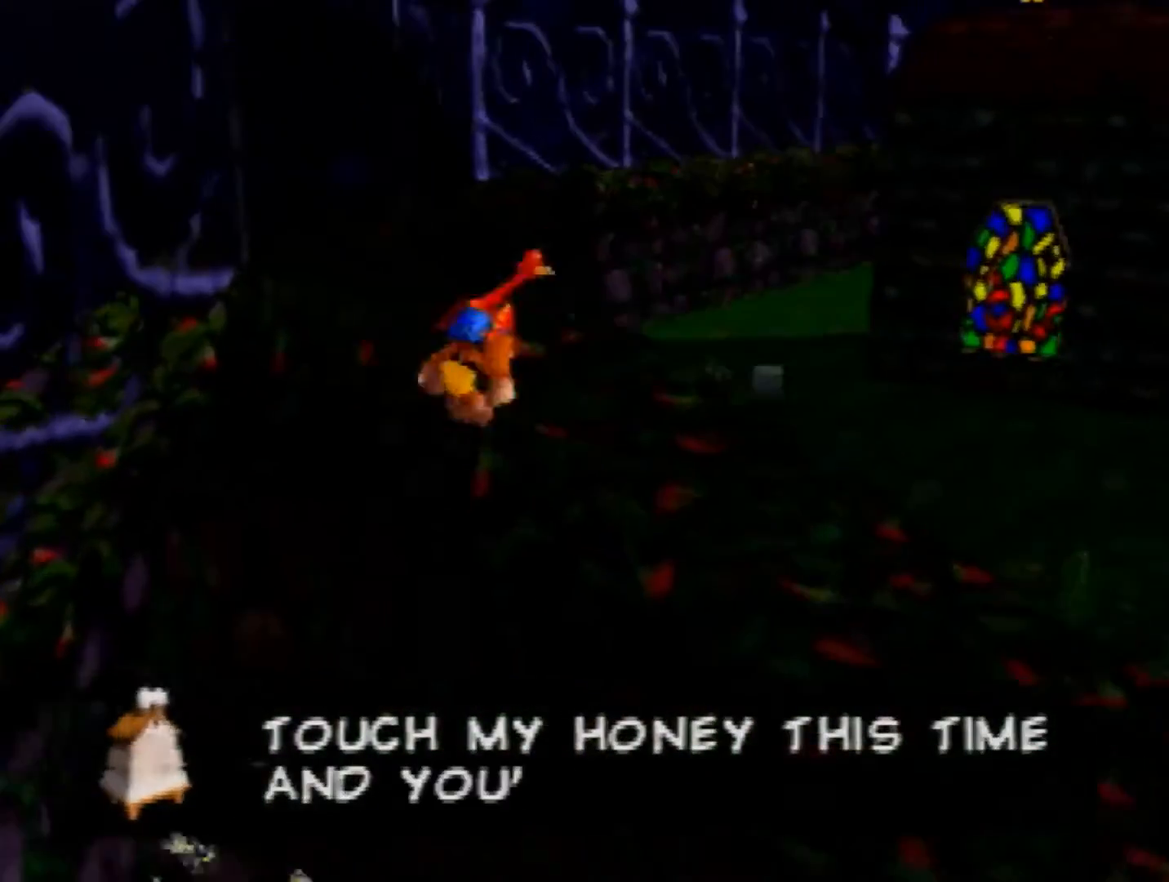
{"buttons": [], "left_stick": "up", "events": [[320, "B", "up"]]}
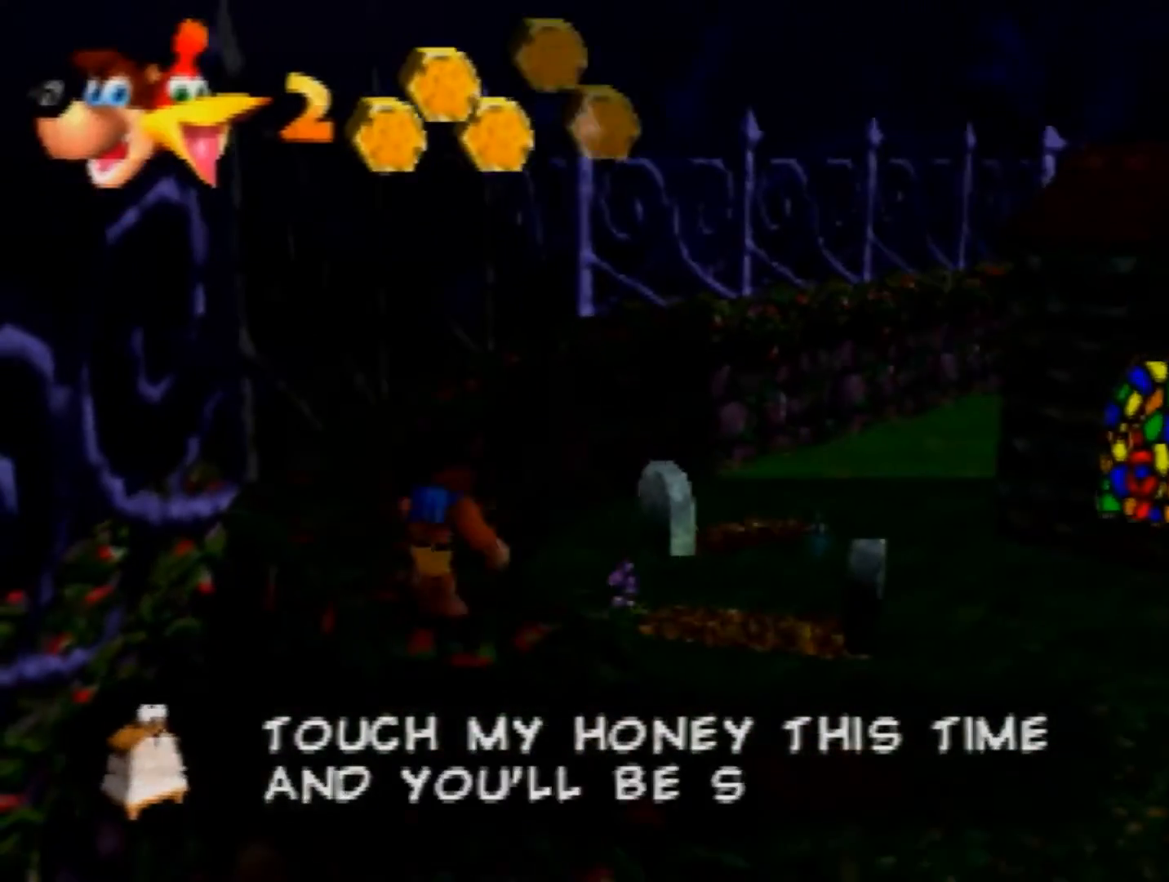
{"buttons": ["A"], "left_stick": "up", "events": [[120, "B", "down"], [360, "B", "up"], [440, "A", "down"]]}
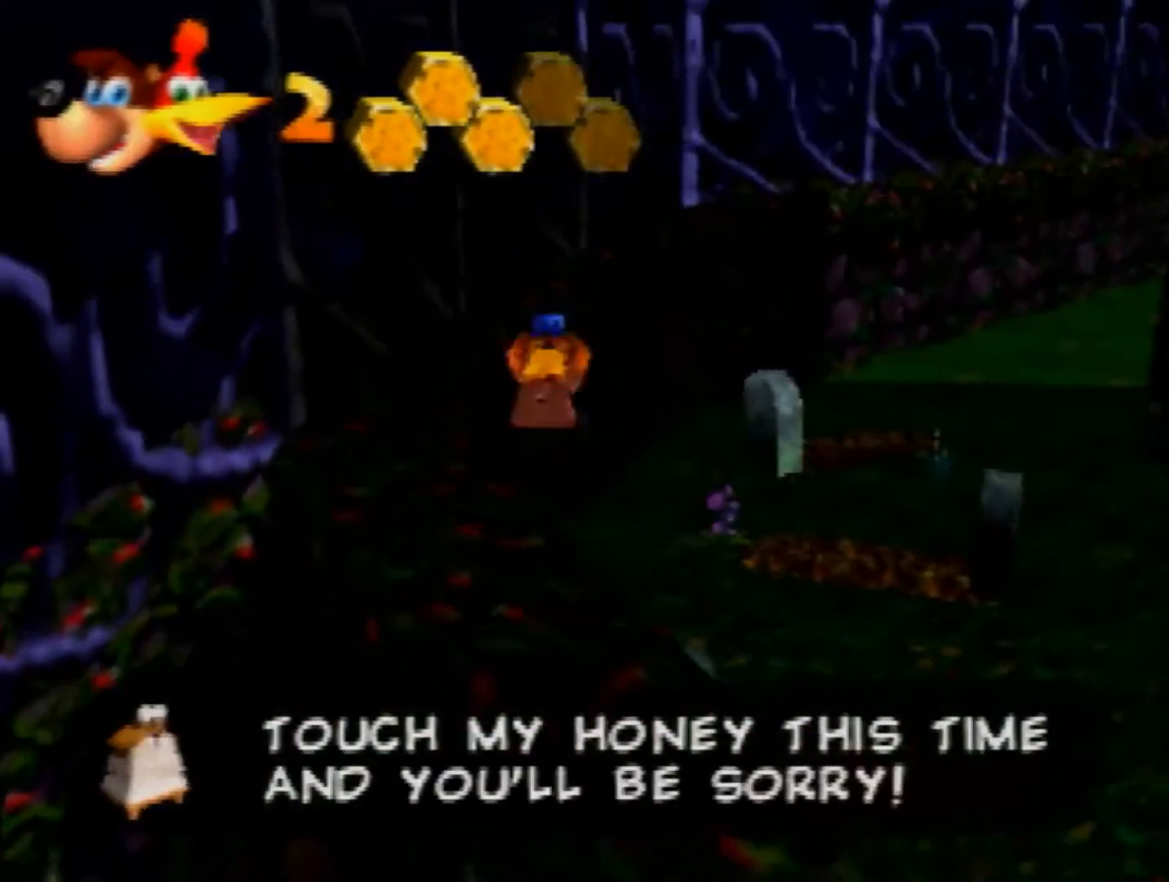
{"buttons": [], "left_stick": "up", "events": [[80, "A", "up"], [200, "C_RIGHT", "down"], [320, "C_RIGHT", "up"]]}
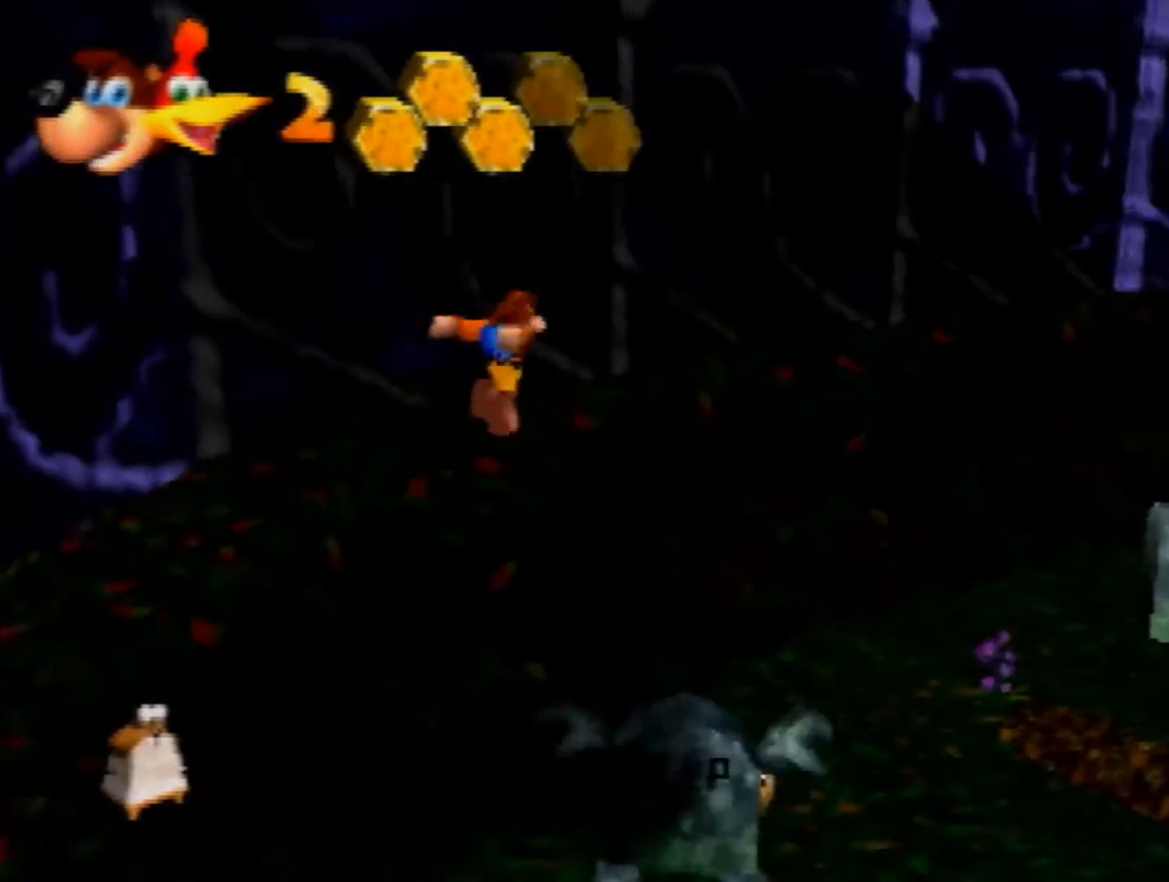
{"buttons": [], "left_stick": "down", "events": [[320, "left_stick", "up-right"], [520, "left_stick", "down"]]}
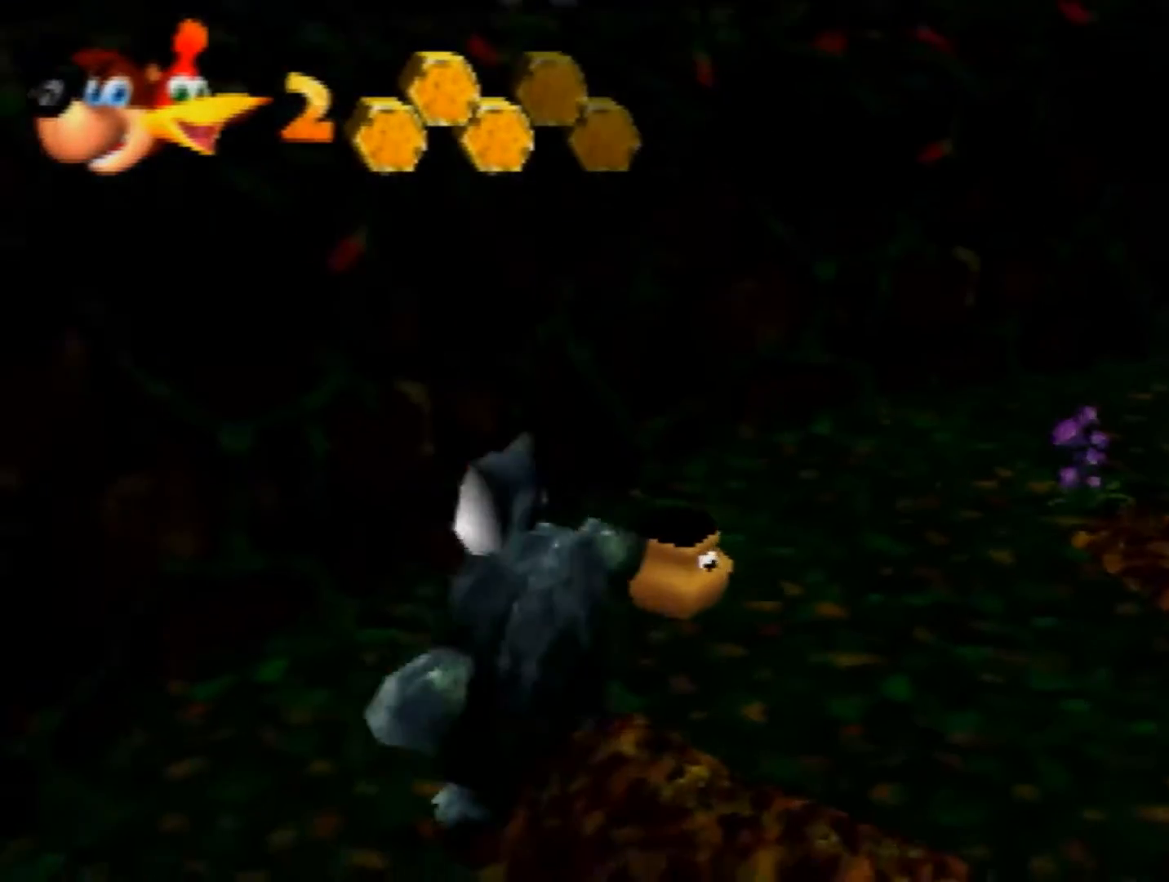
{"buttons": ["Z"], "left_stick": "down", "events": [[160, "Z", "down"], [200, "C_RIGHT", "down"], [400, "C_RIGHT", "up"]]}
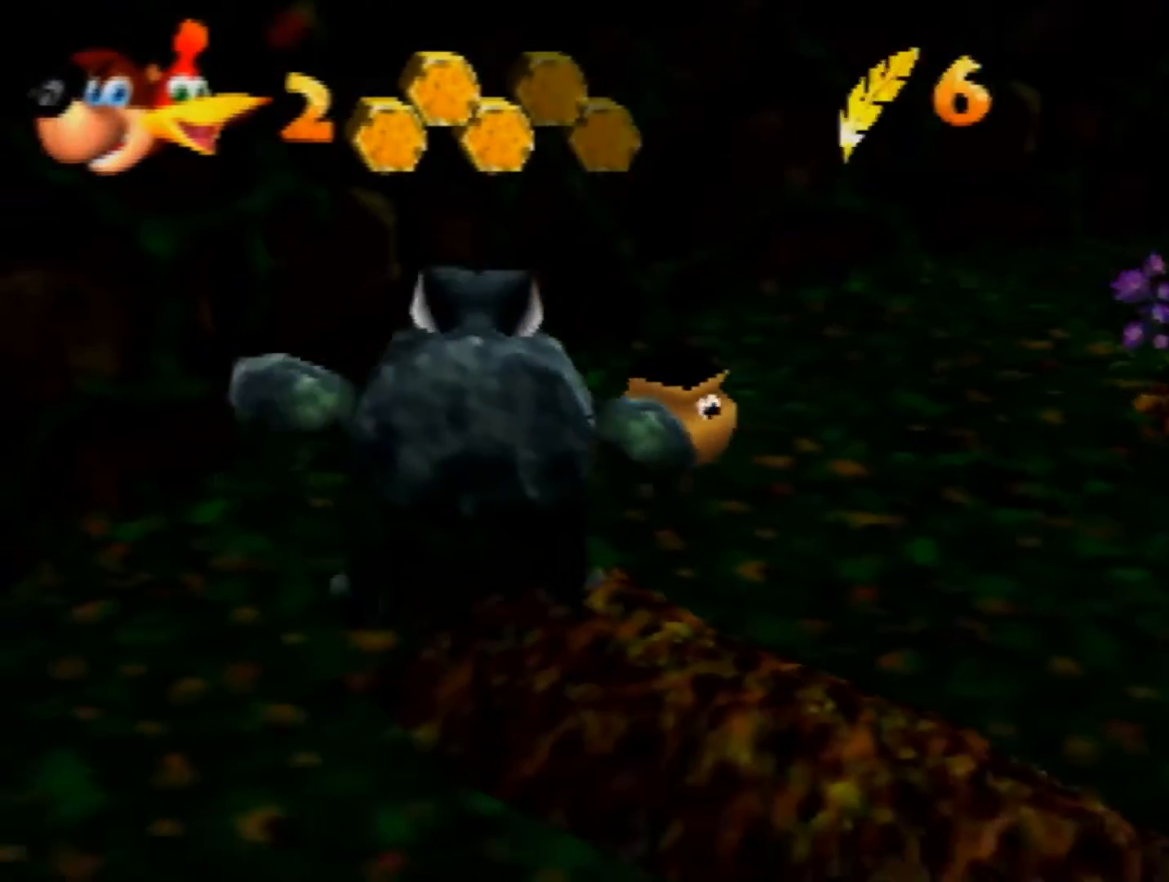
{"buttons": ["Z"], "left_stick": "down-right", "events": [[520, "left_stick", "down-right"]]}